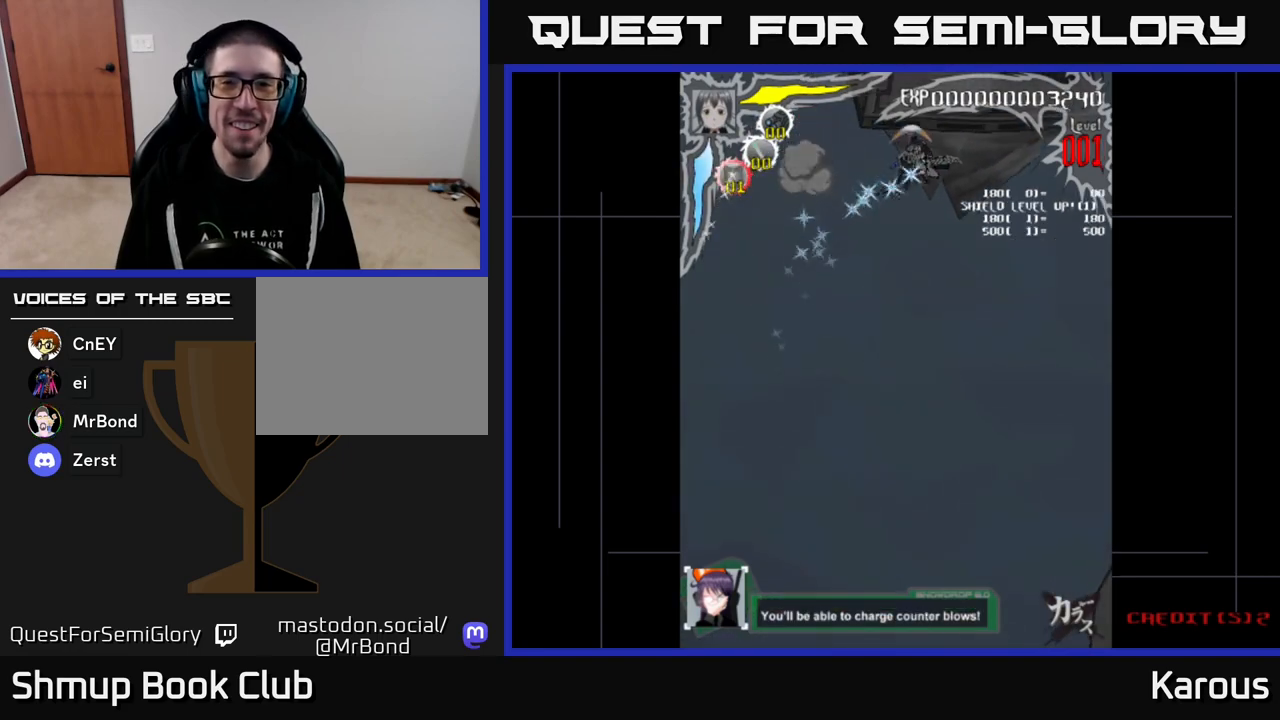
Gameplay with a controller (Xbox layout); each line is a JSON object with the inputs held at the frame after it. "events" lists button and stick changes between this image and that frame as [ms after this image, input, new state], when the widget could be followed in between. Not read: left_stick right_stick.
{"buttons": [], "events": [[183, "X", "down"], [283, "X", "up"], [300, "DPAD_RIGHT", "up"]]}
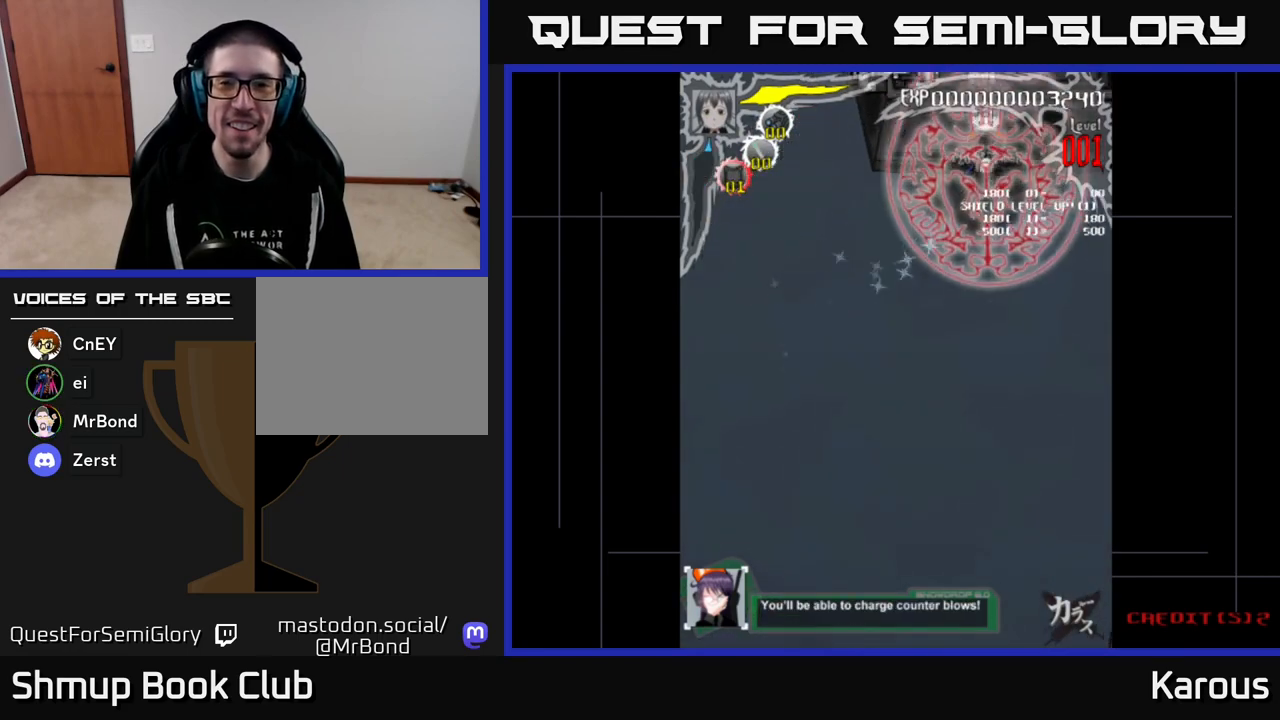
{"buttons": [], "events": []}
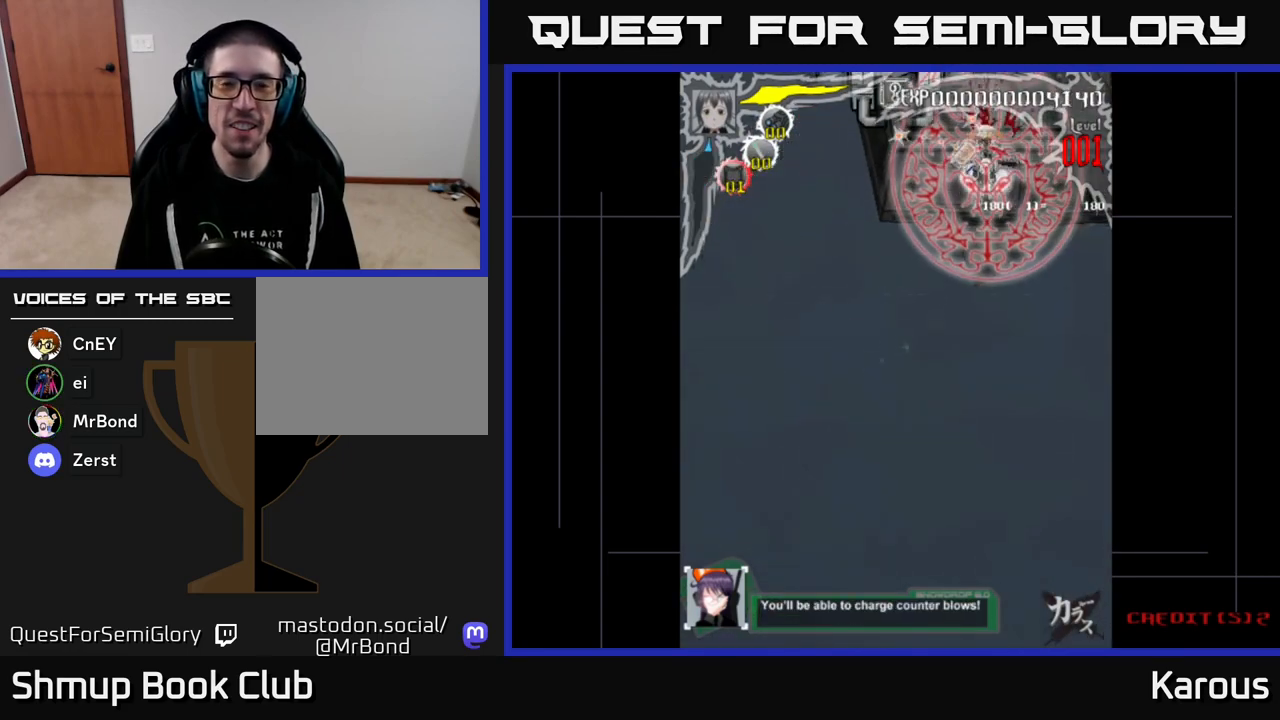
{"buttons": [], "events": []}
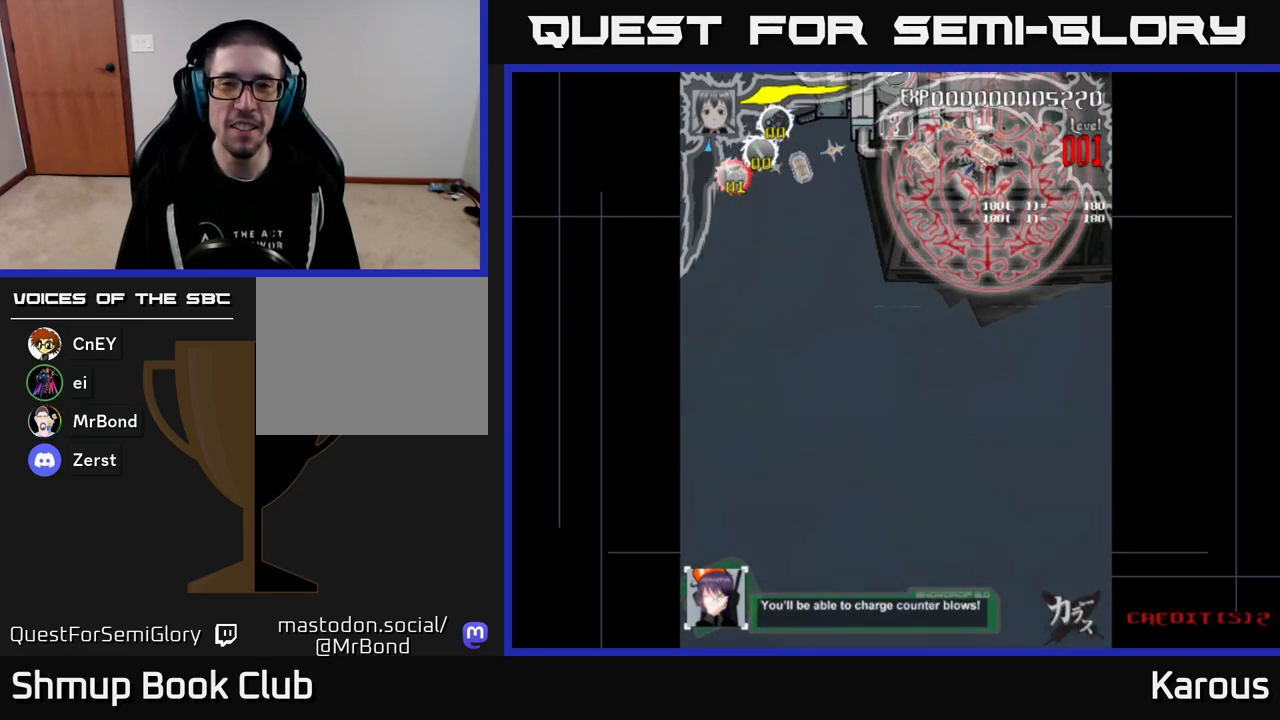
{"buttons": [], "events": []}
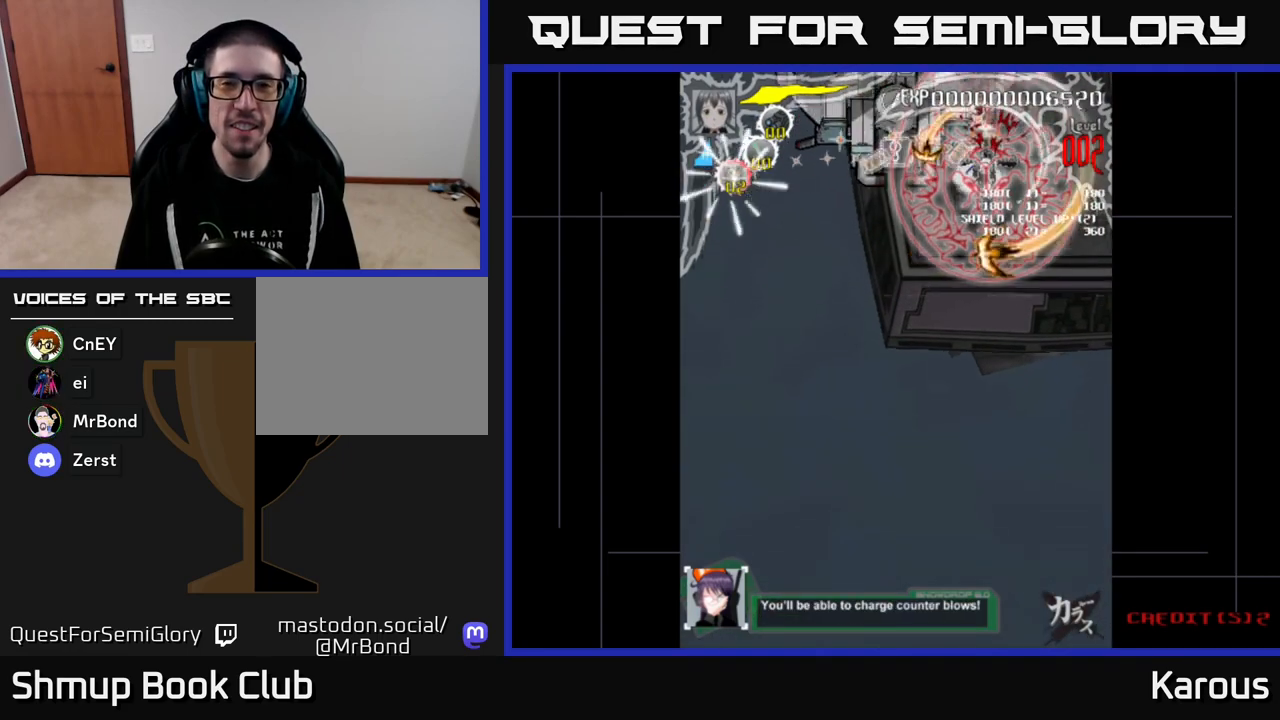
{"buttons": [], "events": []}
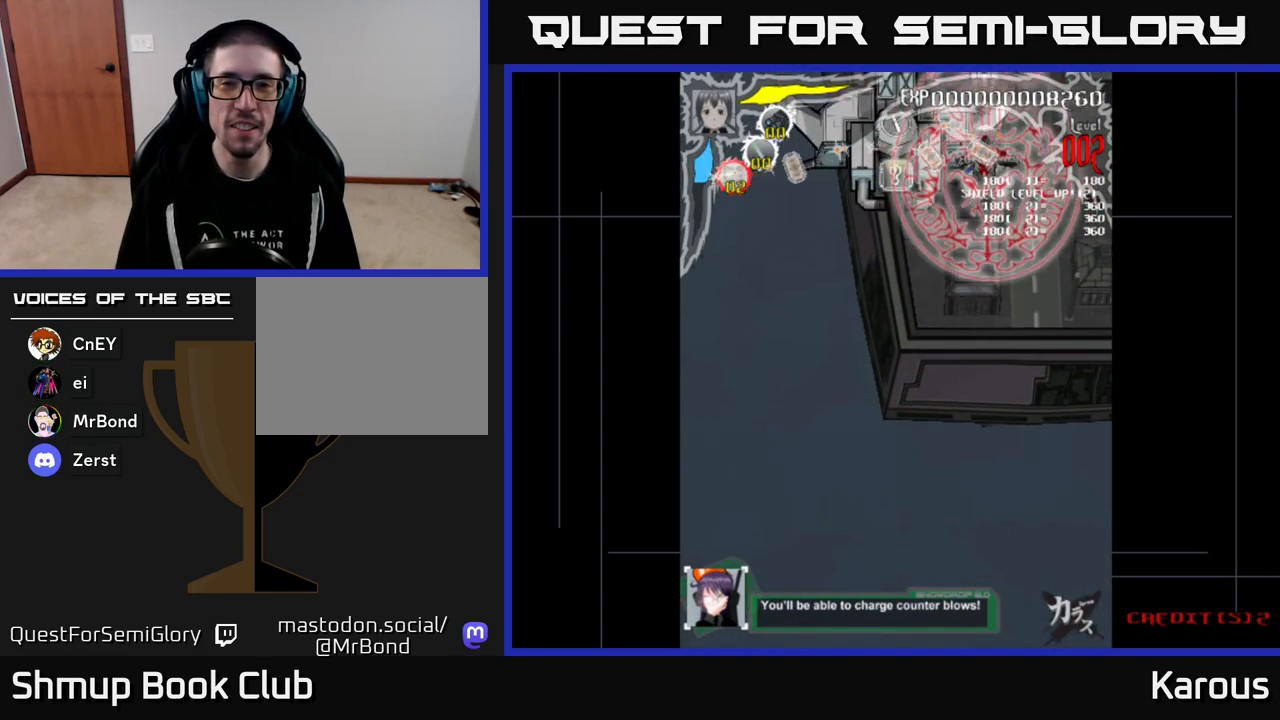
{"buttons": [], "events": []}
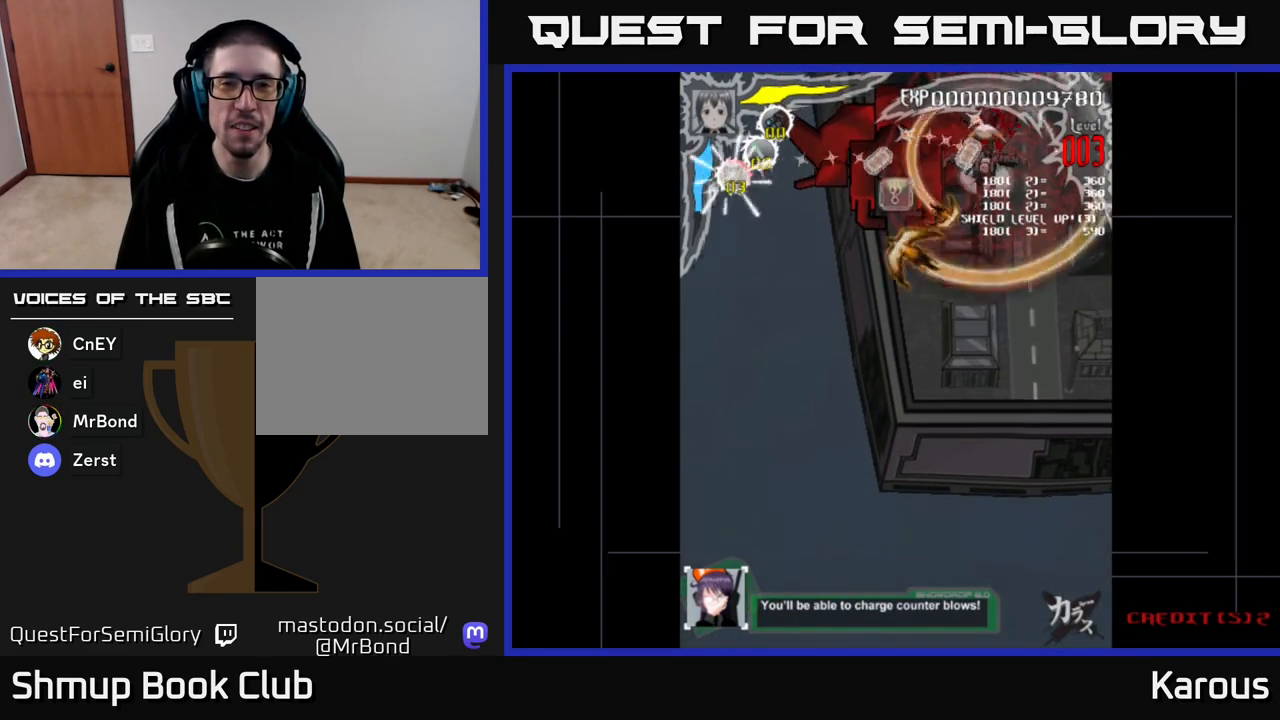
{"buttons": ["A", "DPAD_LEFT"], "events": [[133, "DPAD_LEFT", "down"], [183, "DPAD_DOWN", "down"], [333, "A", "down"], [467, "DPAD_DOWN", "up"]]}
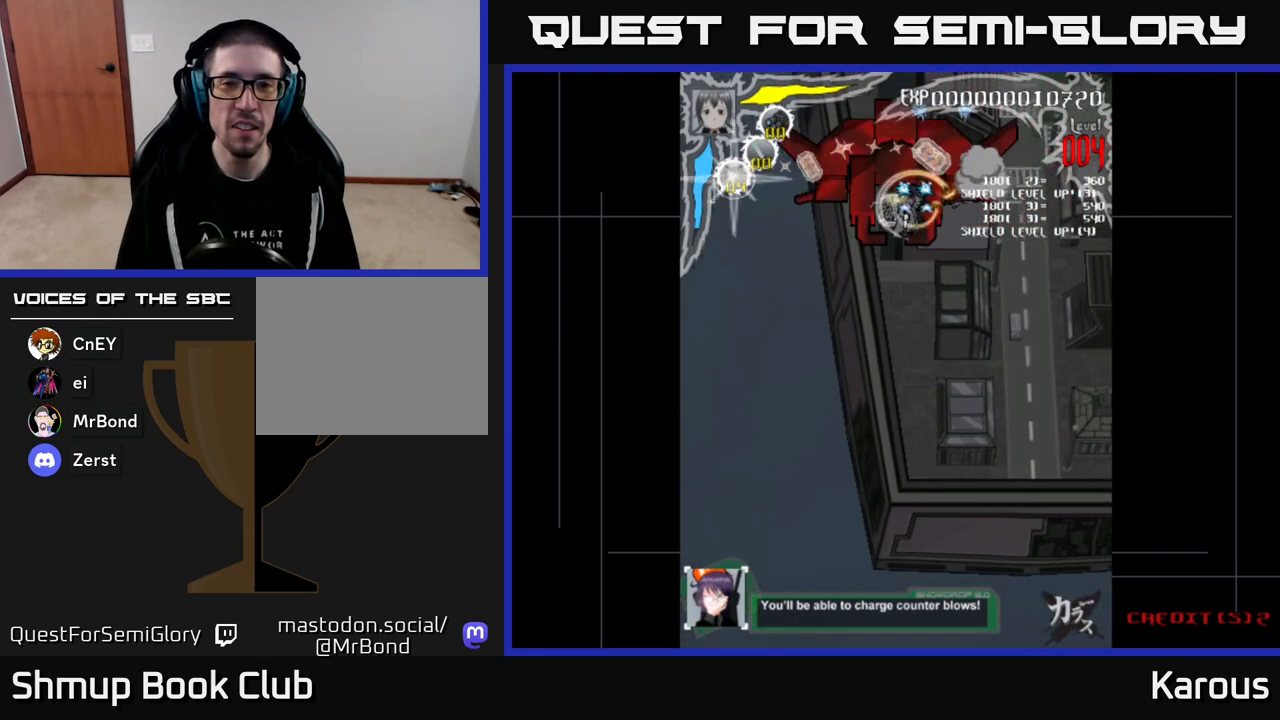
{"buttons": ["A"], "events": [[33, "DPAD_LEFT", "up"]]}
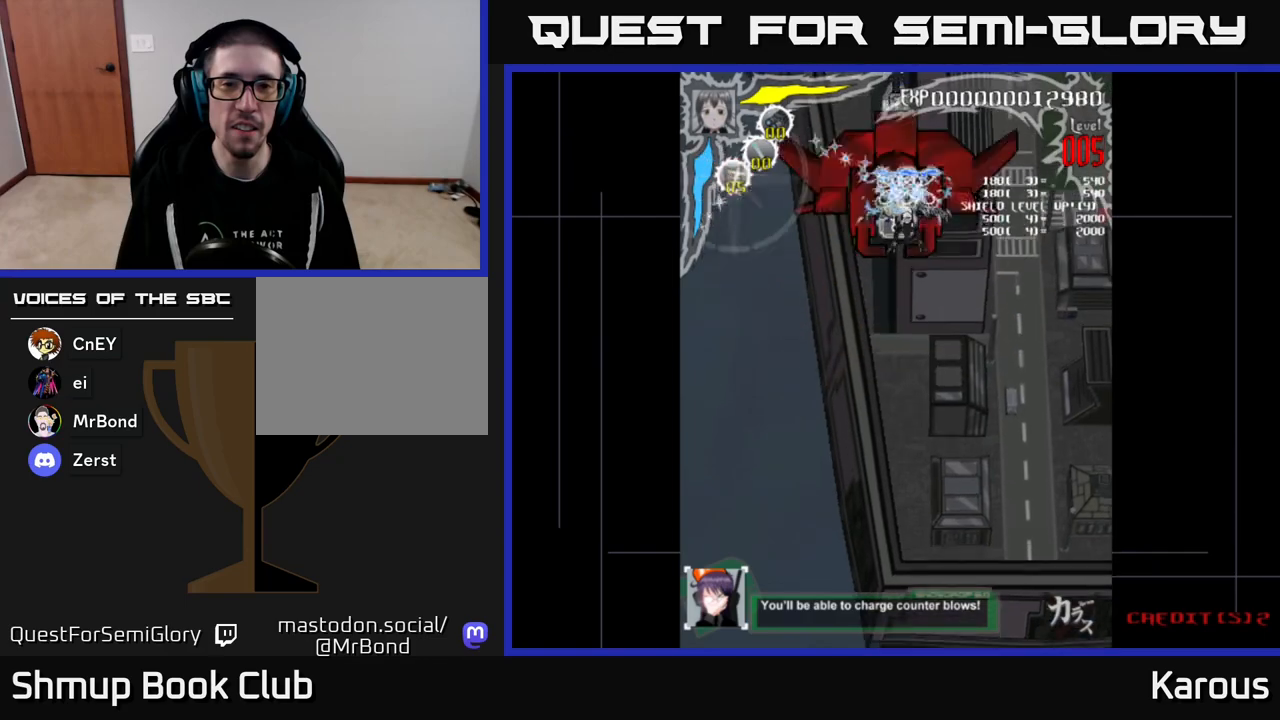
{"buttons": [], "events": [[267, "A", "up"], [267, "DPAD_LEFT", "down"], [267, "X", "down"], [317, "X", "up"], [333, "DPAD_LEFT", "up"]]}
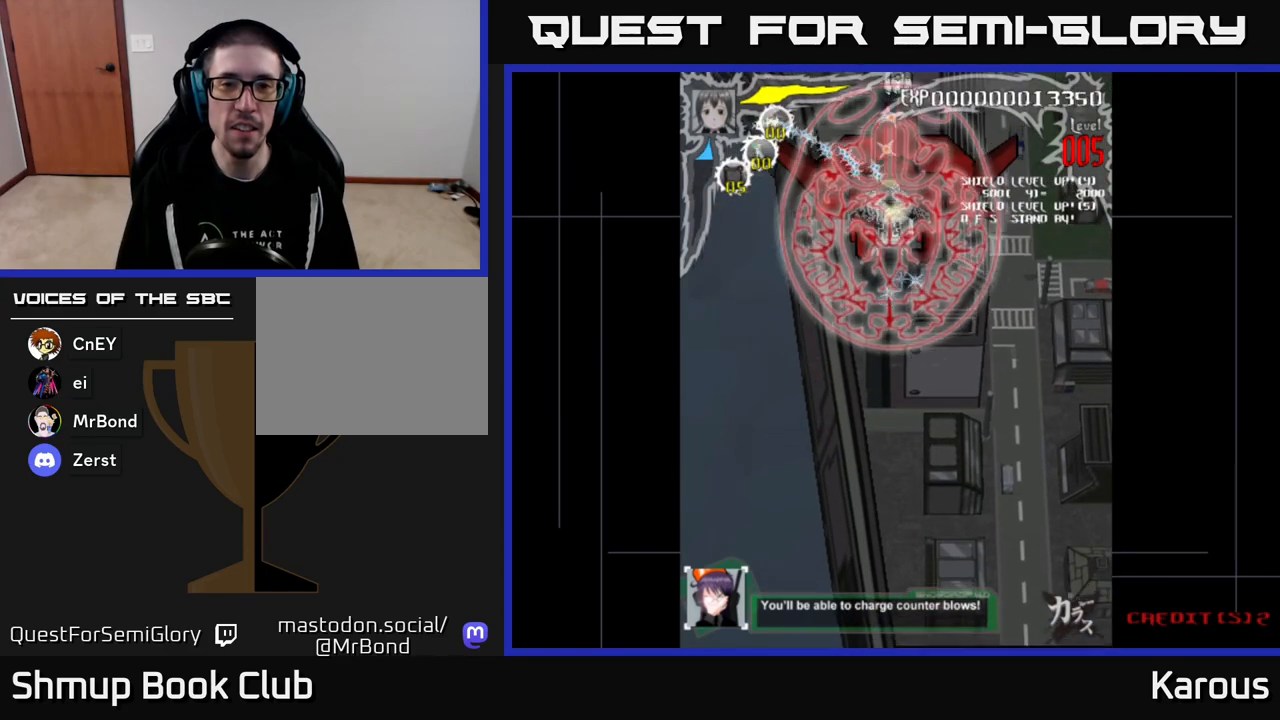
{"buttons": [], "events": []}
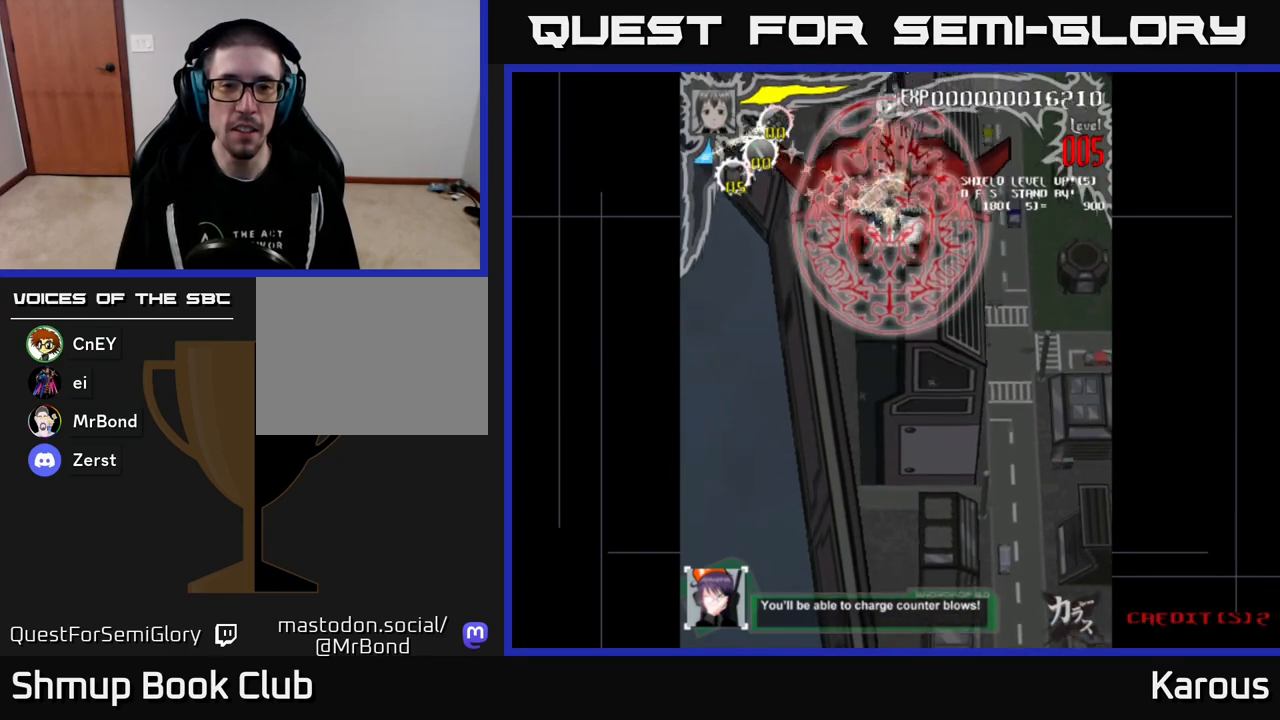
{"buttons": [], "events": []}
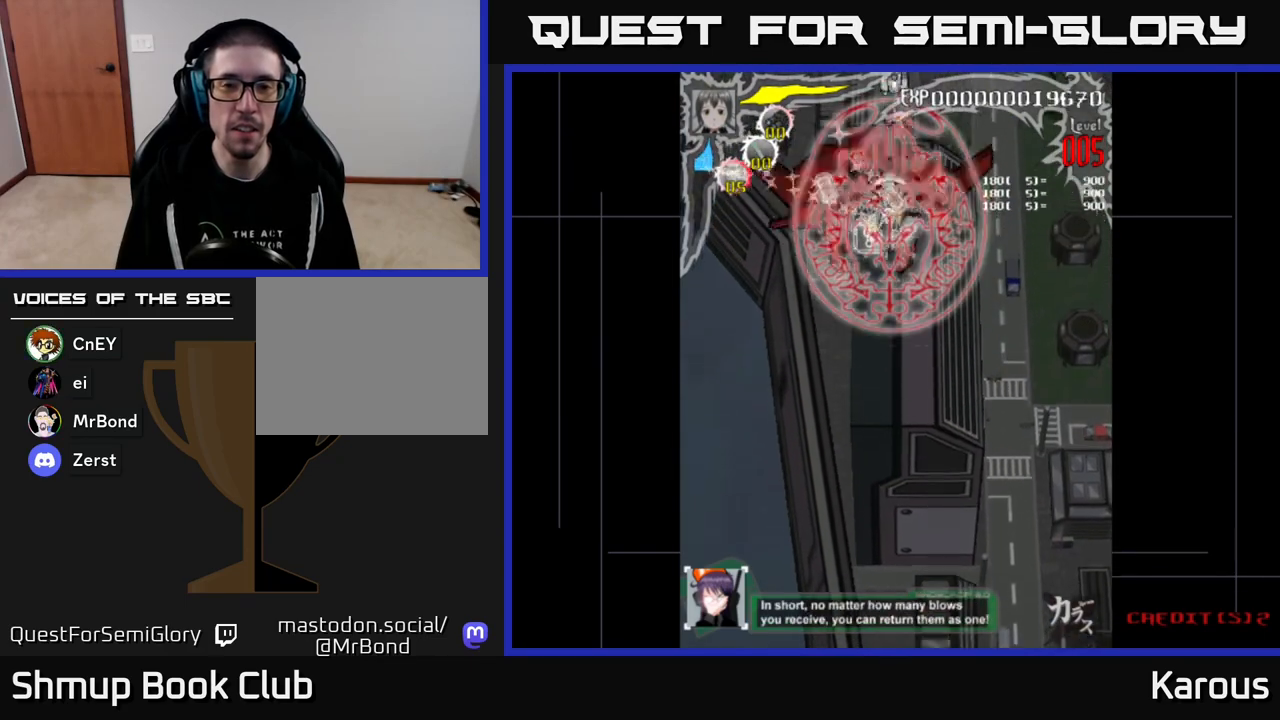
{"buttons": [], "events": []}
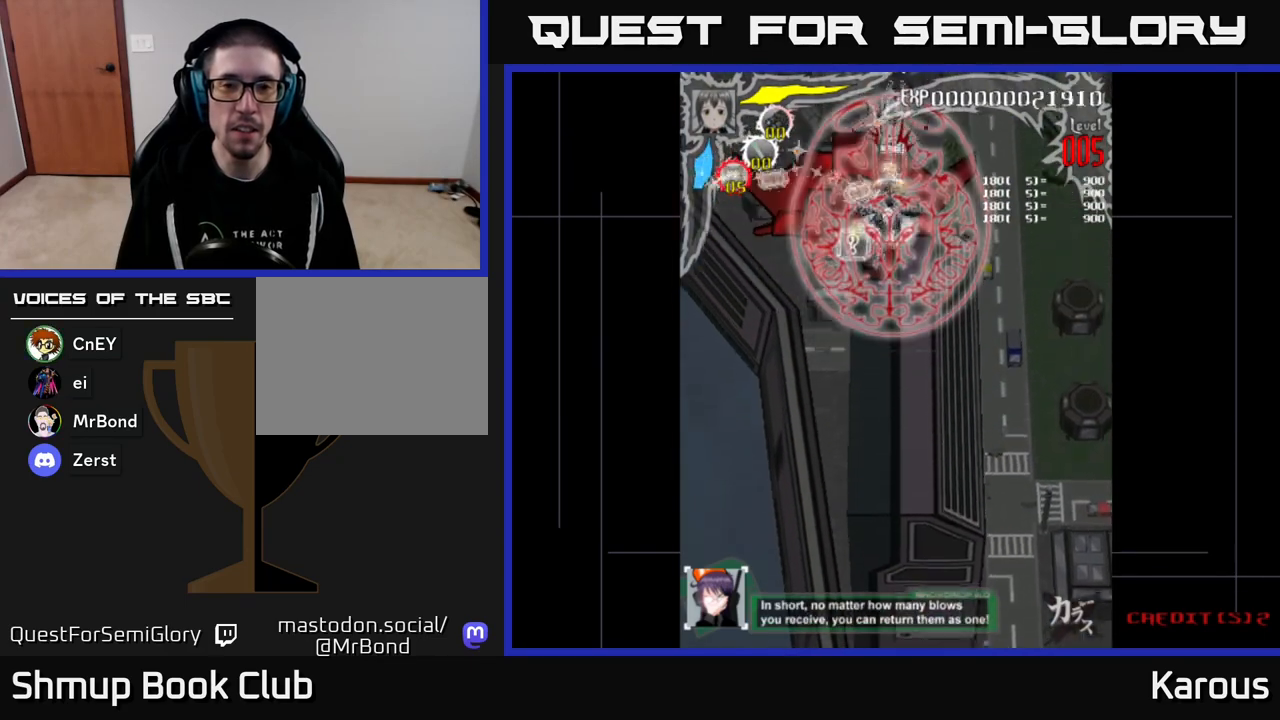
{"buttons": [], "events": []}
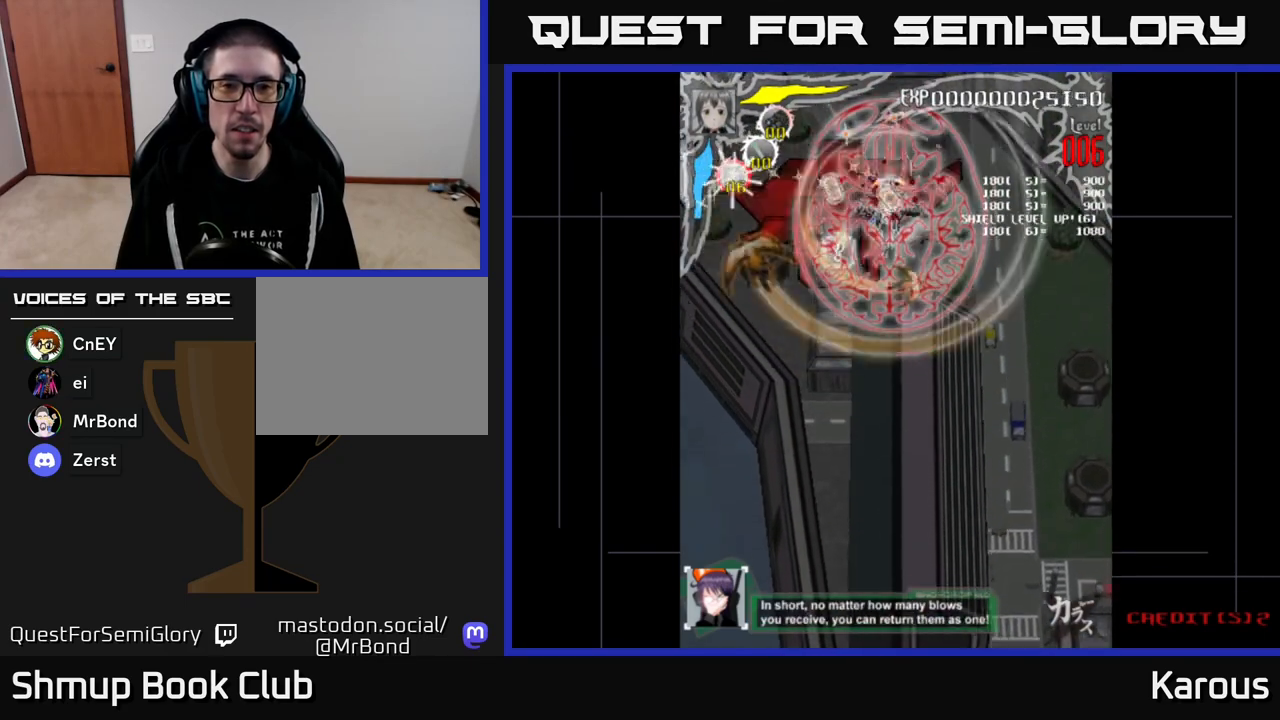
{"buttons": [], "events": []}
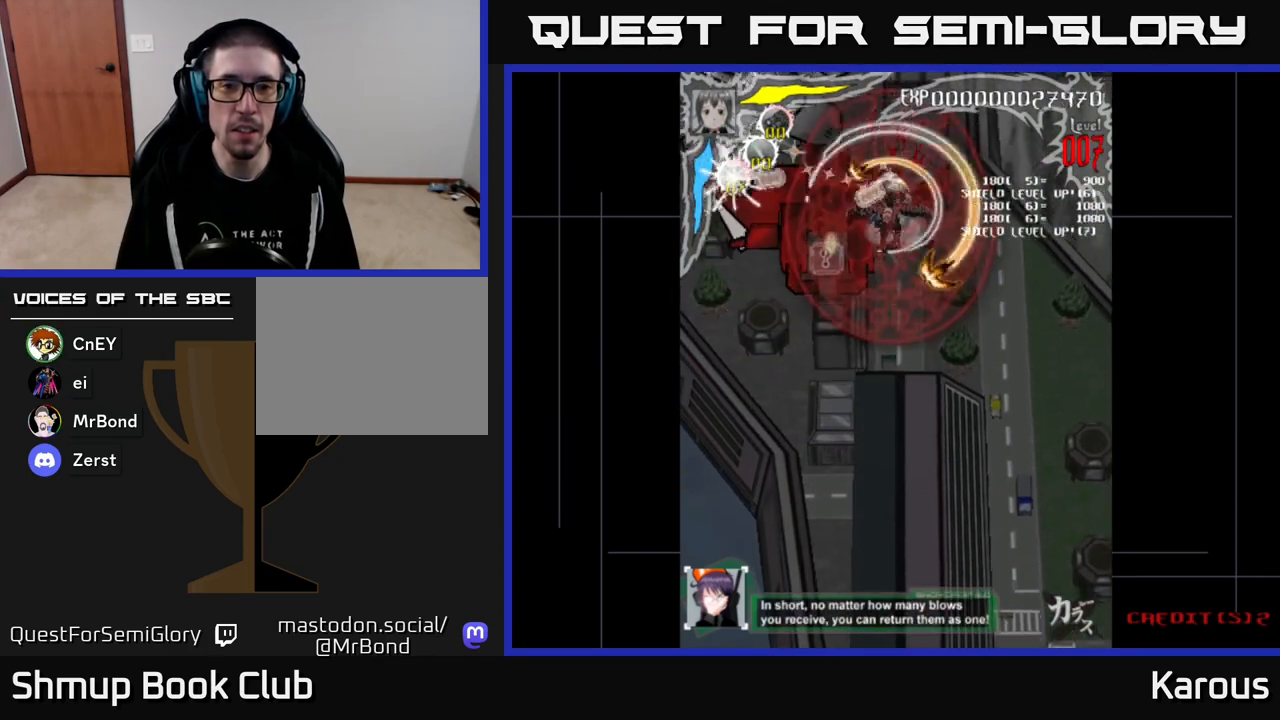
{"buttons": ["DPAD_UP"], "events": [[33, "DPAD_DOWN", "down"], [33, "DPAD_LEFT", "down"], [183, "A", "down"], [350, "DPAD_DOWN", "up"], [467, "A", "up"], [467, "DPAD_LEFT", "up"], [467, "DPAD_UP", "down"]]}
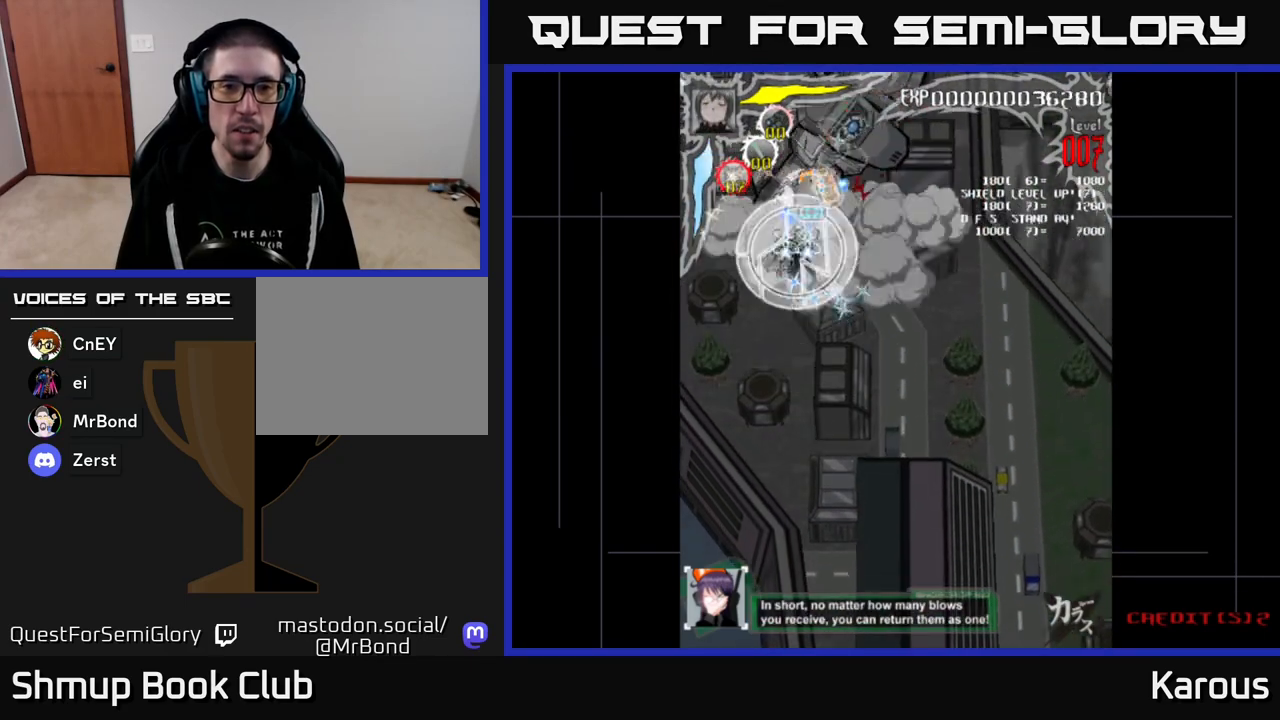
{"buttons": ["X", "DPAD_LEFT"], "events": [[67, "B", "down"], [167, "B", "up"], [200, "DPAD_RIGHT", "down"], [267, "DPAD_UP", "up"], [333, "DPAD_RIGHT", "up"], [417, "DPAD_LEFT", "down"], [483, "X", "down"]]}
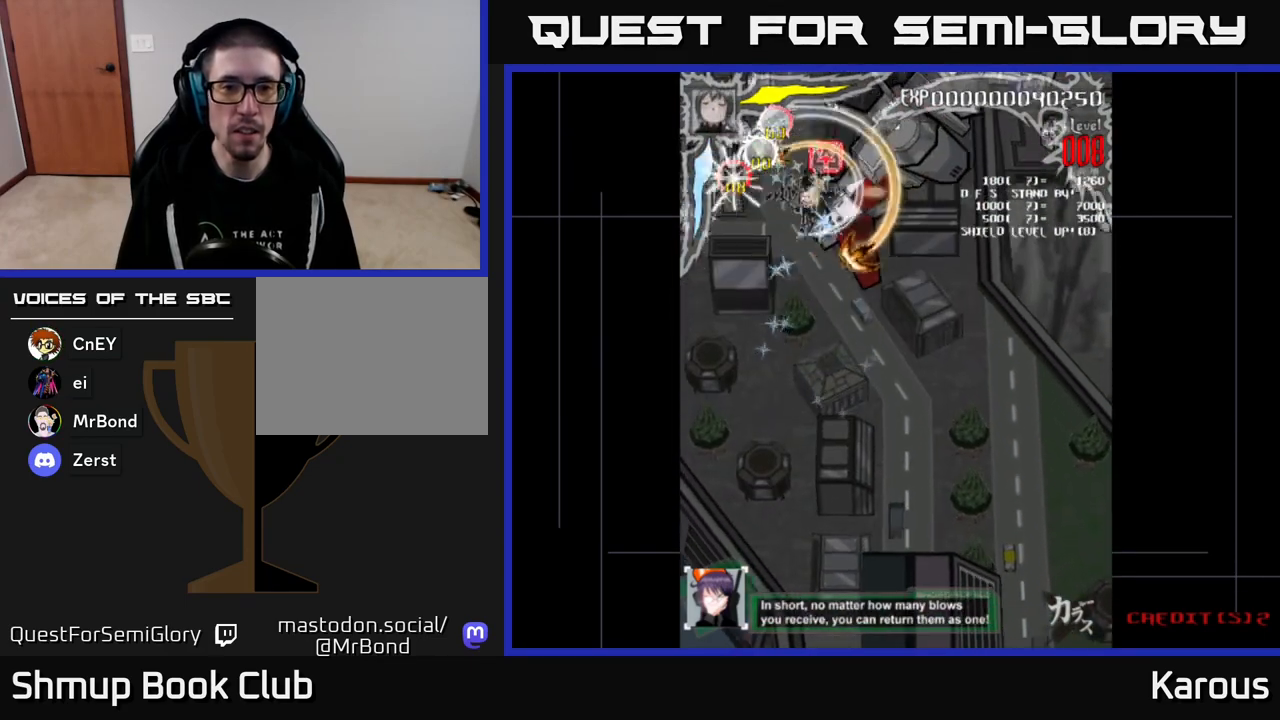
{"buttons": ["DPAD_DOWN", "DPAD_LEFT"], "events": [[83, "X", "up"], [117, "DPAD_LEFT", "up"], [133, "DPAD_DOWN", "down"], [183, "DPAD_LEFT", "down"], [200, "X", "down"], [250, "DPAD_DOWN", "up"], [283, "X", "up"], [367, "DPAD_DOWN", "down"]]}
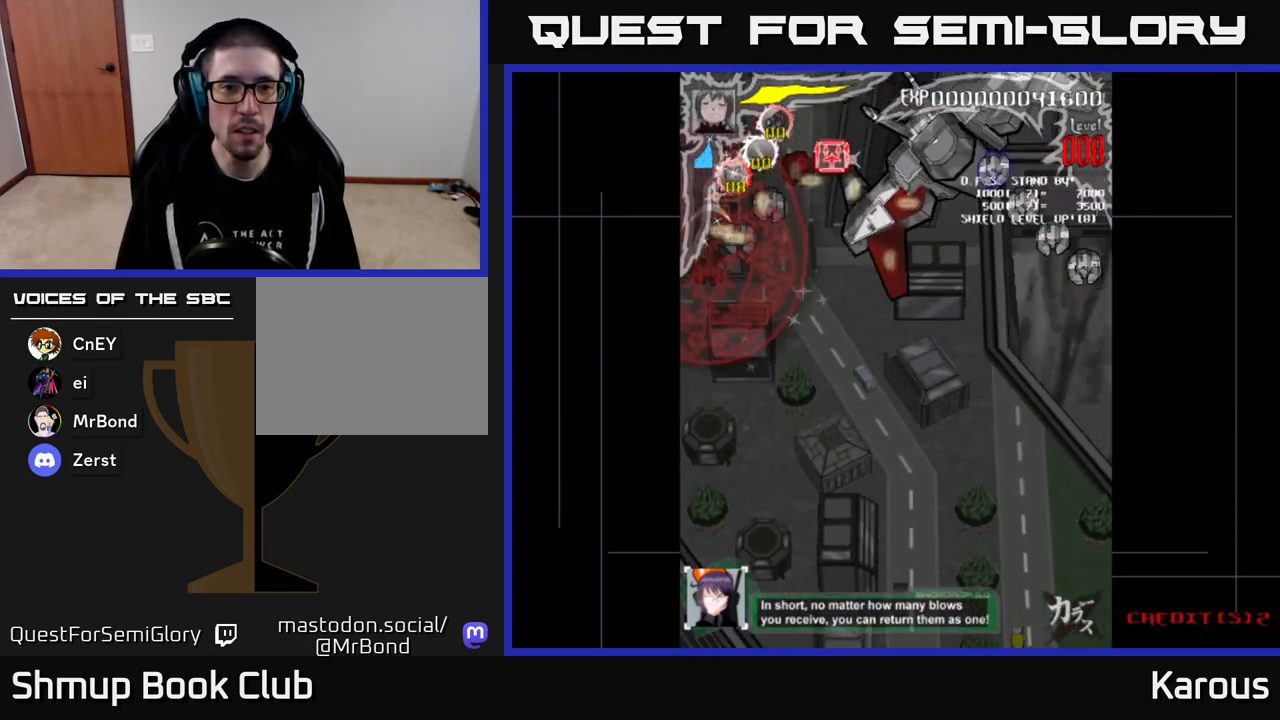
{"buttons": ["DPAD_UP", "DPAD_RIGHT"], "events": [[117, "DPAD_LEFT", "up"], [233, "DPAD_RIGHT", "down"], [350, "DPAD_DOWN", "up"], [417, "DPAD_UP", "down"]]}
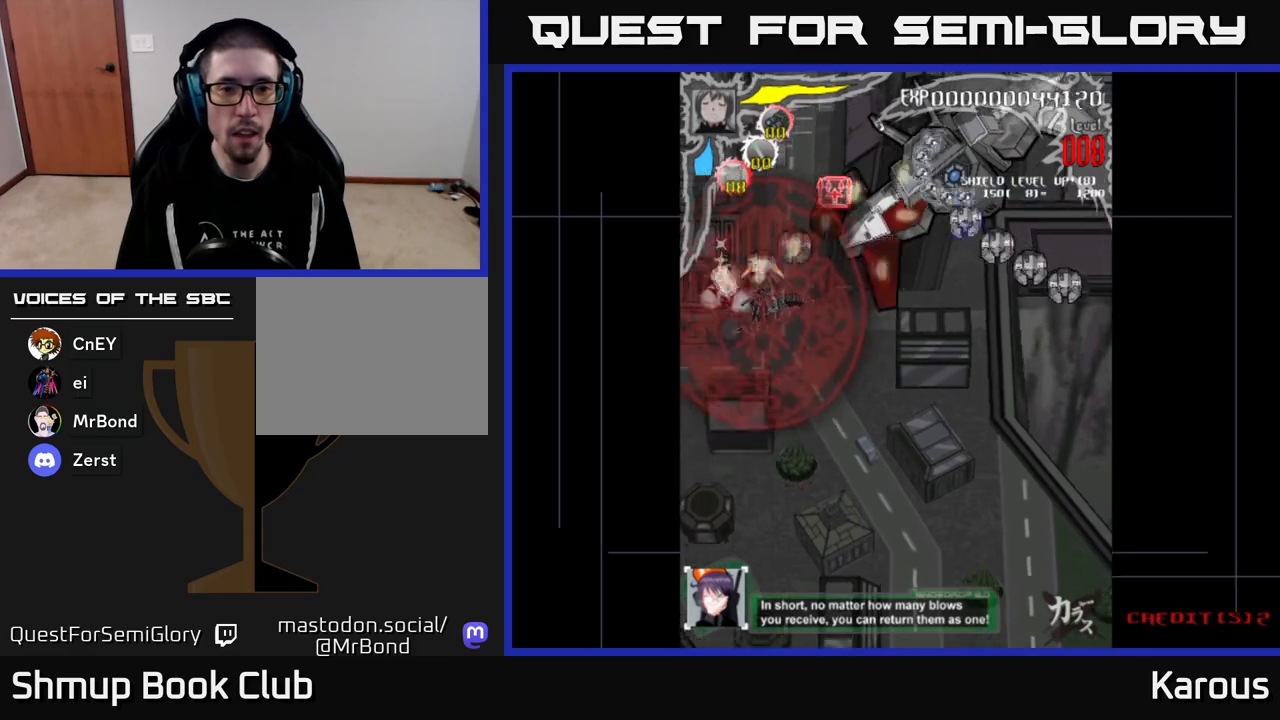
{"buttons": ["DPAD_LEFT"], "events": [[283, "DPAD_UP", "up"], [333, "DPAD_DOWN", "down"], [350, "DPAD_RIGHT", "up"], [400, "DPAD_LEFT", "down"], [433, "DPAD_DOWN", "up"]]}
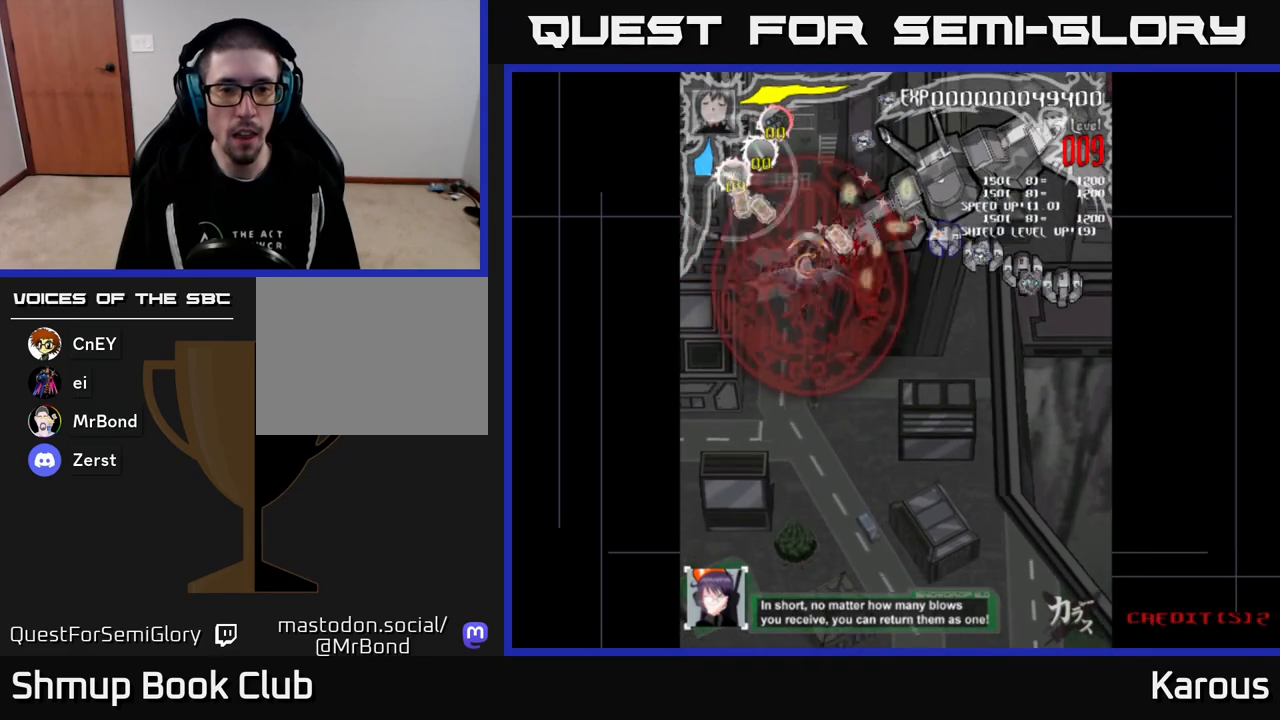
{"buttons": ["DPAD_RIGHT"], "events": [[33, "DPAD_DOWN", "down"], [33, "DPAD_LEFT", "up"], [33, "DPAD_RIGHT", "down"], [50, "DPAD_DOWN", "up"]]}
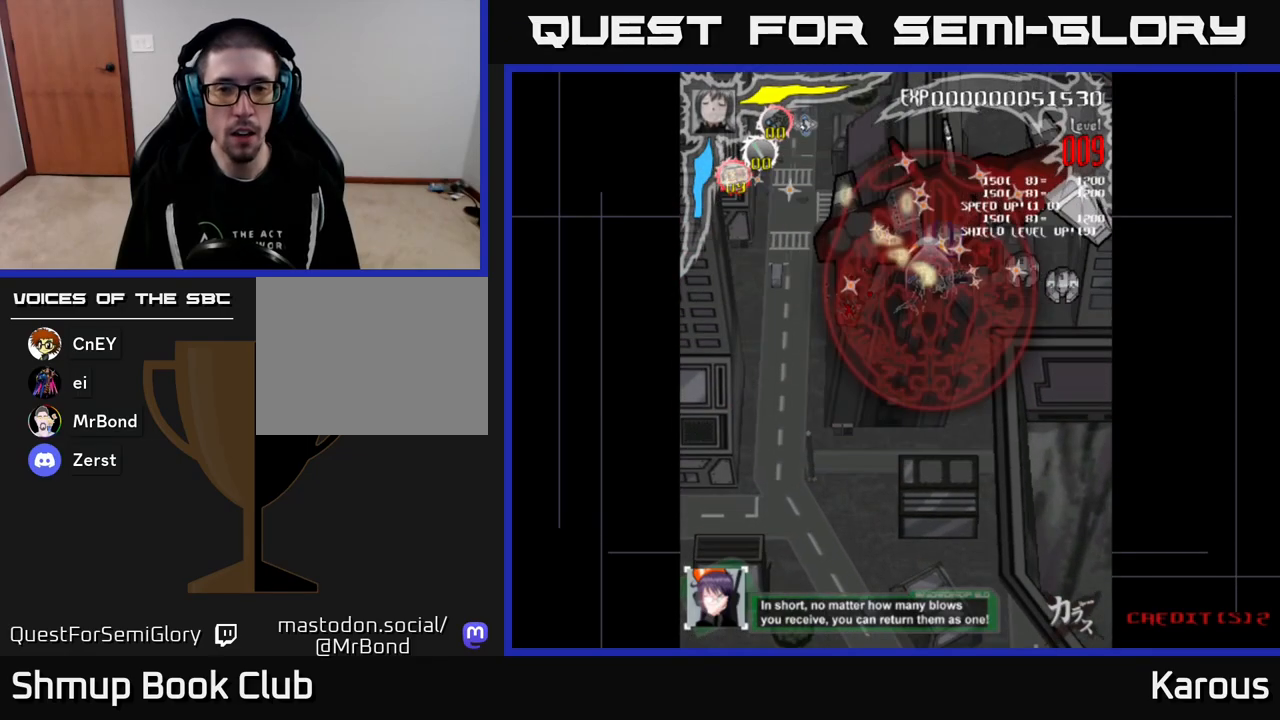
{"buttons": ["DPAD_DOWN", "DPAD_RIGHT"], "events": [[267, "DPAD_DOWN", "down"], [383, "DPAD_DOWN", "up"], [500, "DPAD_DOWN", "down"]]}
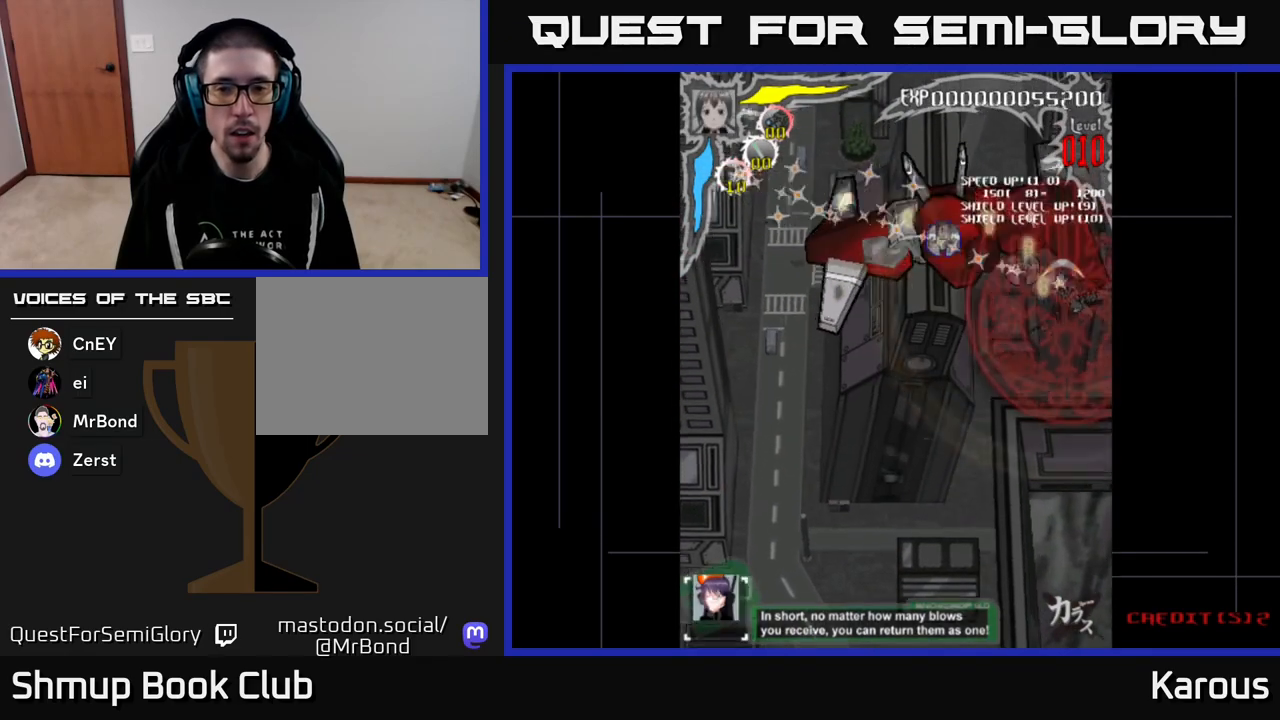
{"buttons": ["DPAD_LEFT"], "events": [[67, "DPAD_RIGHT", "up"], [100, "DPAD_DOWN", "up"], [117, "DPAD_LEFT", "down"], [217, "DPAD_UP", "down"], [483, "DPAD_UP", "up"]]}
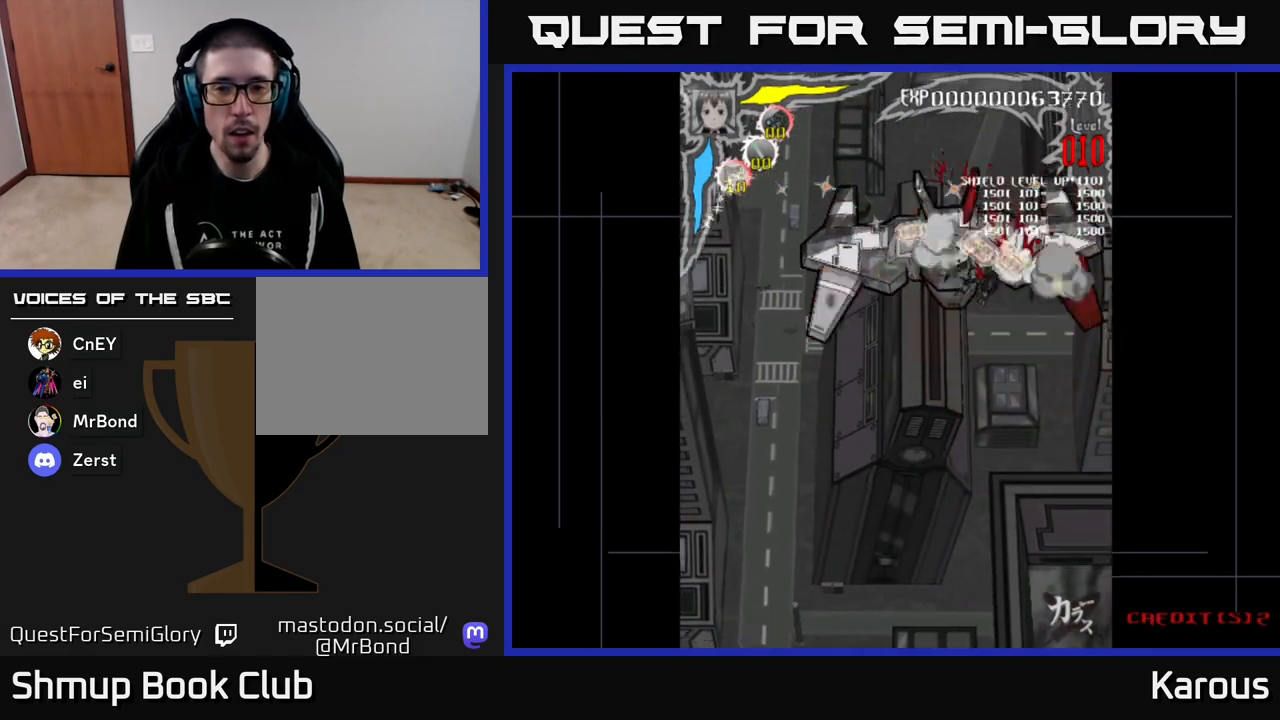
{"buttons": ["A", "DPAD_DOWN"], "events": [[117, "DPAD_UP", "down"], [233, "DPAD_UP", "up"], [283, "DPAD_DOWN", "down"], [283, "DPAD_LEFT", "up"], [400, "A", "down"]]}
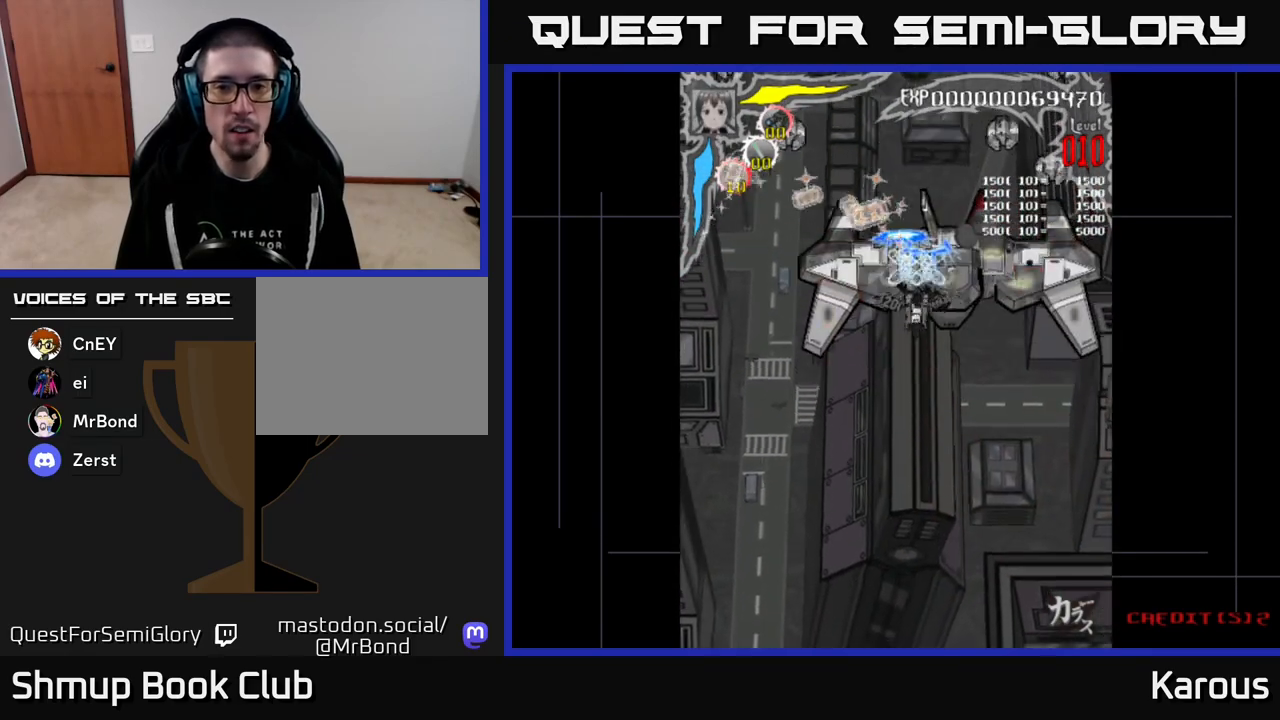
{"buttons": ["X", "DPAD_DOWN", "DPAD_RIGHT"], "events": [[100, "DPAD_RIGHT", "down"], [117, "DPAD_DOWN", "up"], [133, "DPAD_UP", "down"], [217, "DPAD_RIGHT", "up"], [283, "X", "down"], [300, "A", "up"], [300, "DPAD_RIGHT", "down"], [333, "DPAD_UP", "up"], [383, "X", "up"], [450, "X", "down"], [500, "DPAD_DOWN", "down"]]}
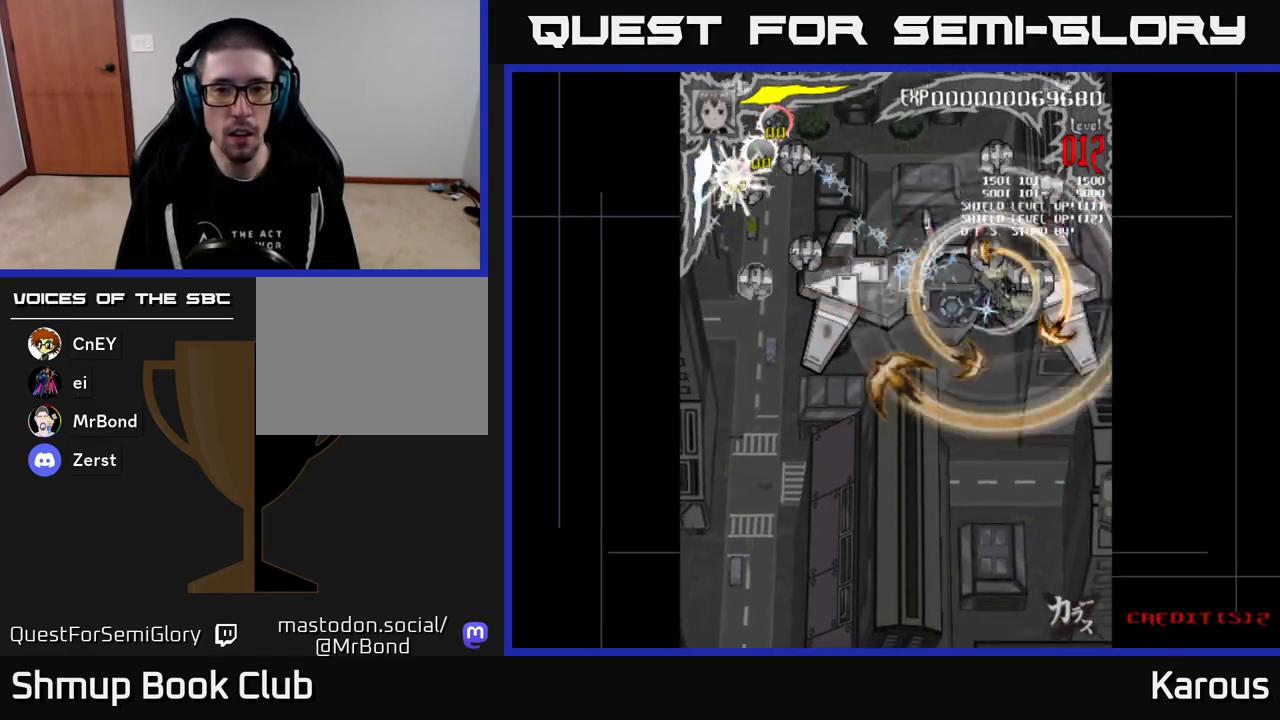
{"buttons": ["DPAD_LEFT"], "events": [[33, "DPAD_RIGHT", "up"], [33, "X", "up"], [100, "X", "down"], [200, "DPAD_RIGHT", "down"], [217, "X", "up"], [383, "DPAD_RIGHT", "up"], [400, "DPAD_DOWN", "up"], [400, "DPAD_LEFT", "down"]]}
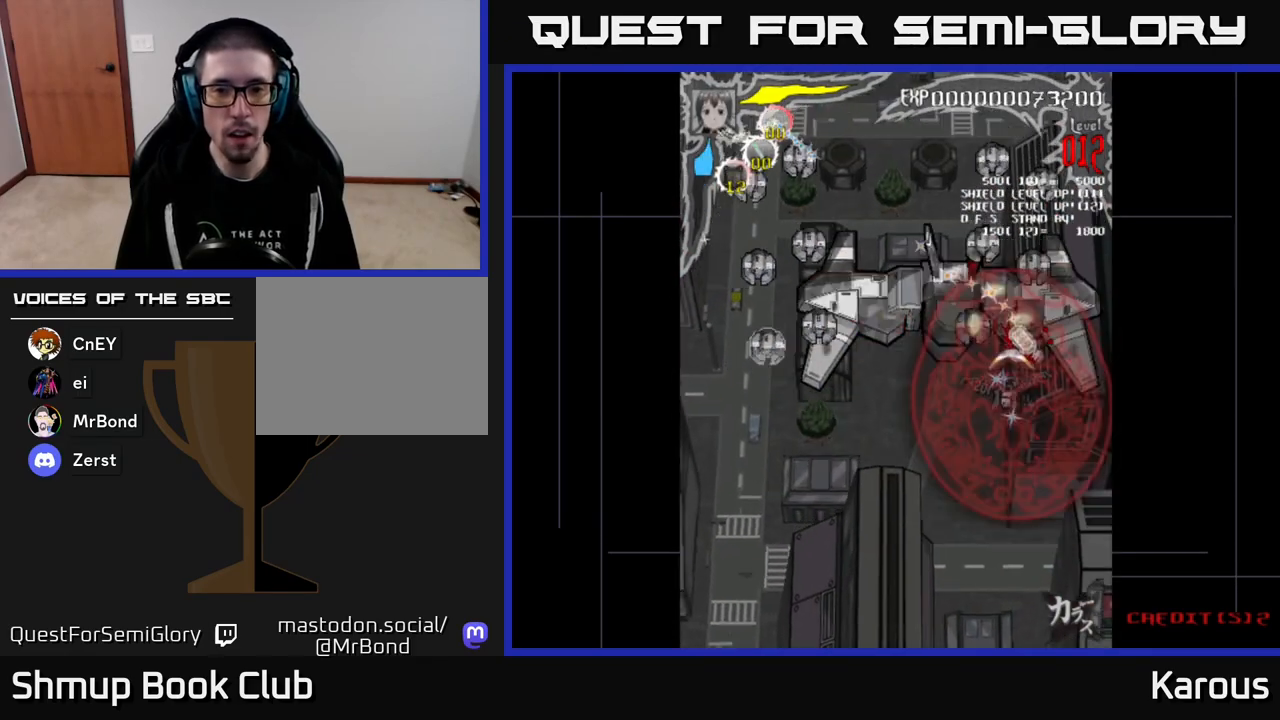
{"buttons": ["DPAD_UP", "DPAD_RIGHT"], "events": [[100, "DPAD_UP", "down"], [167, "DPAD_LEFT", "up"], [500, "DPAD_RIGHT", "down"]]}
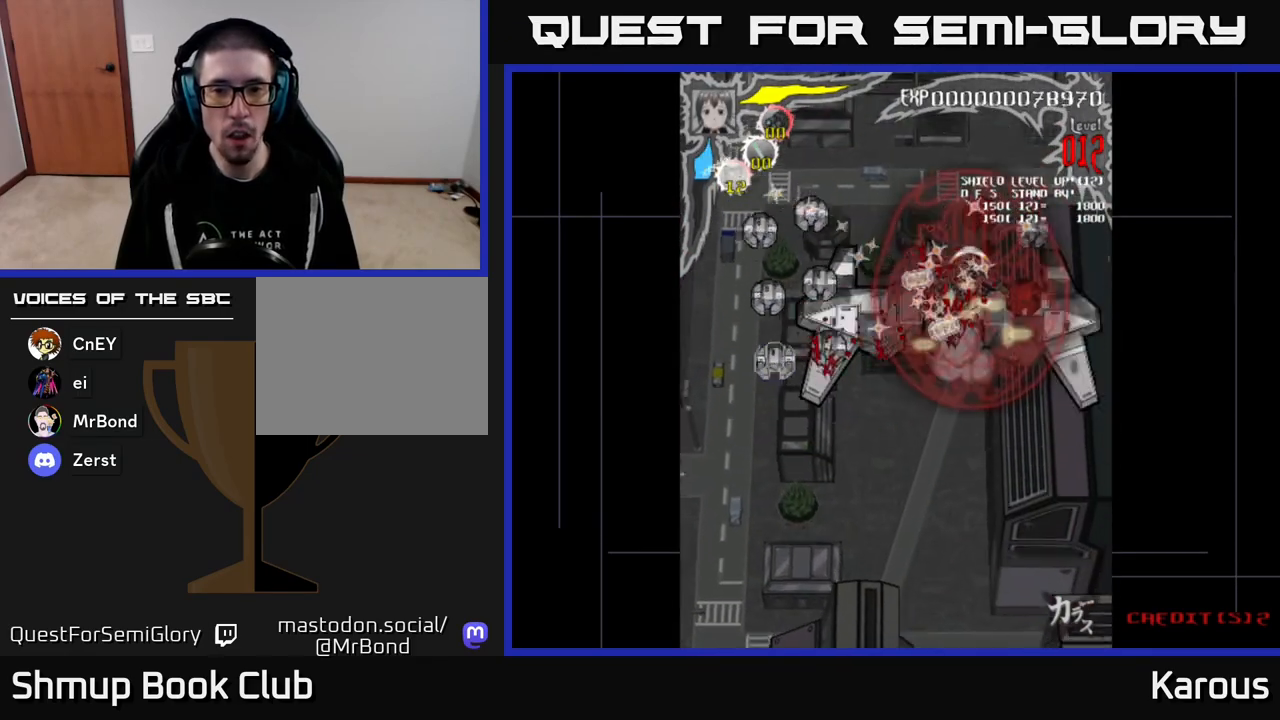
{"buttons": ["DPAD_DOWN", "DPAD_LEFT"], "events": [[150, "DPAD_UP", "up"], [233, "DPAD_DOWN", "down"], [267, "DPAD_RIGHT", "up"], [450, "DPAD_LEFT", "down"]]}
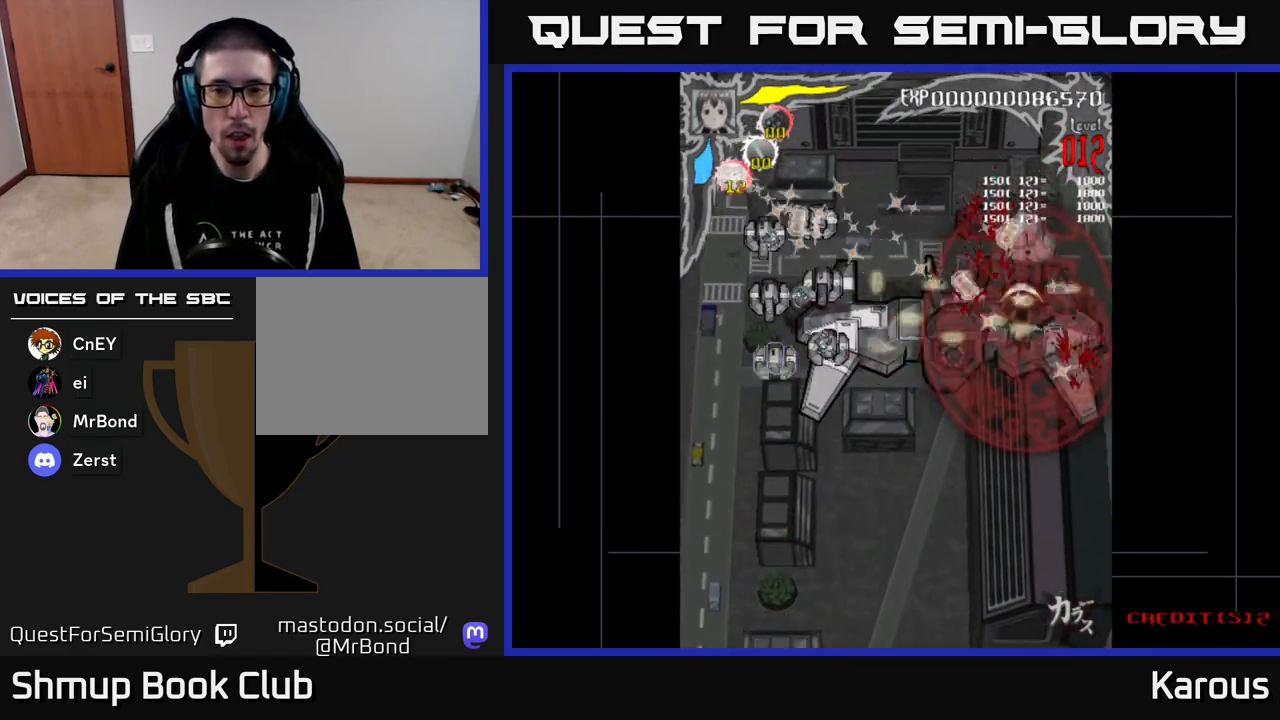
{"buttons": ["DPAD_LEFT"], "events": [[50, "DPAD_DOWN", "up"], [200, "DPAD_UP", "down"], [300, "DPAD_UP", "up"]]}
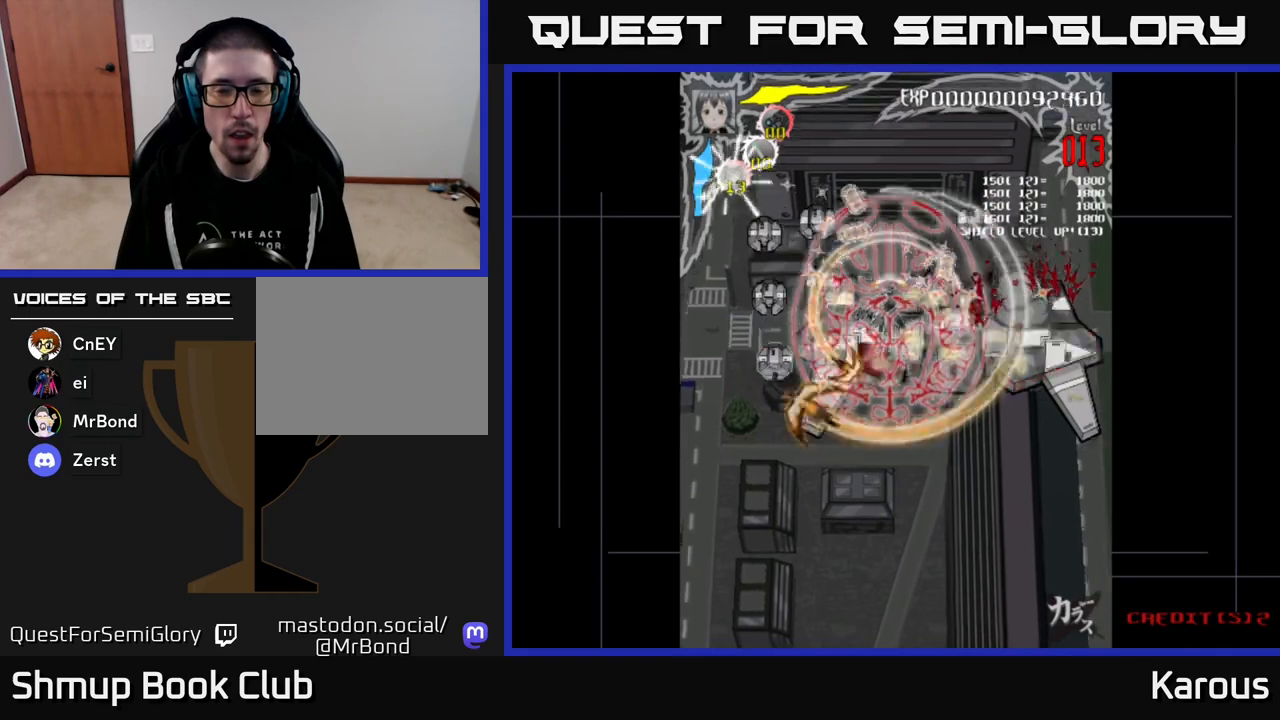
{"buttons": ["DPAD_LEFT"], "events": [[233, "DPAD_DOWN", "down"], [250, "DPAD_LEFT", "up"], [483, "DPAD_LEFT", "down"], [500, "DPAD_DOWN", "up"]]}
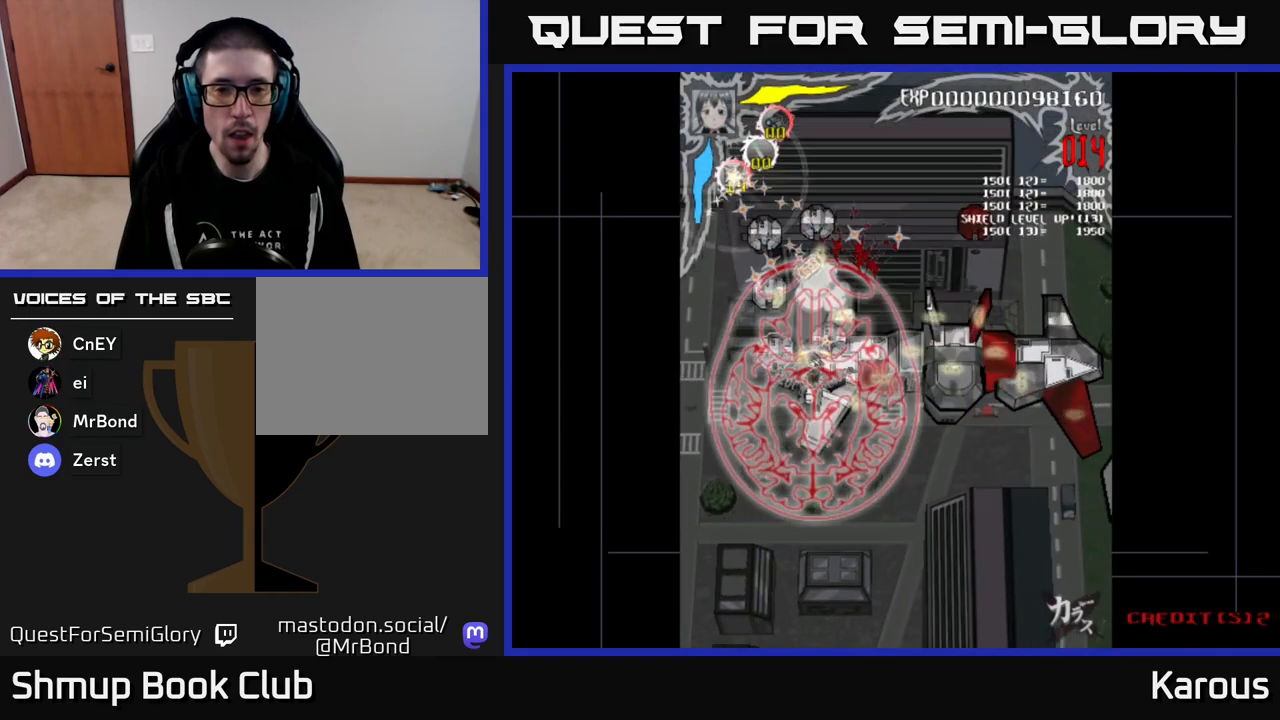
{"buttons": ["DPAD_UP"], "events": [[233, "DPAD_LEFT", "up"], [233, "DPAD_UP", "down"]]}